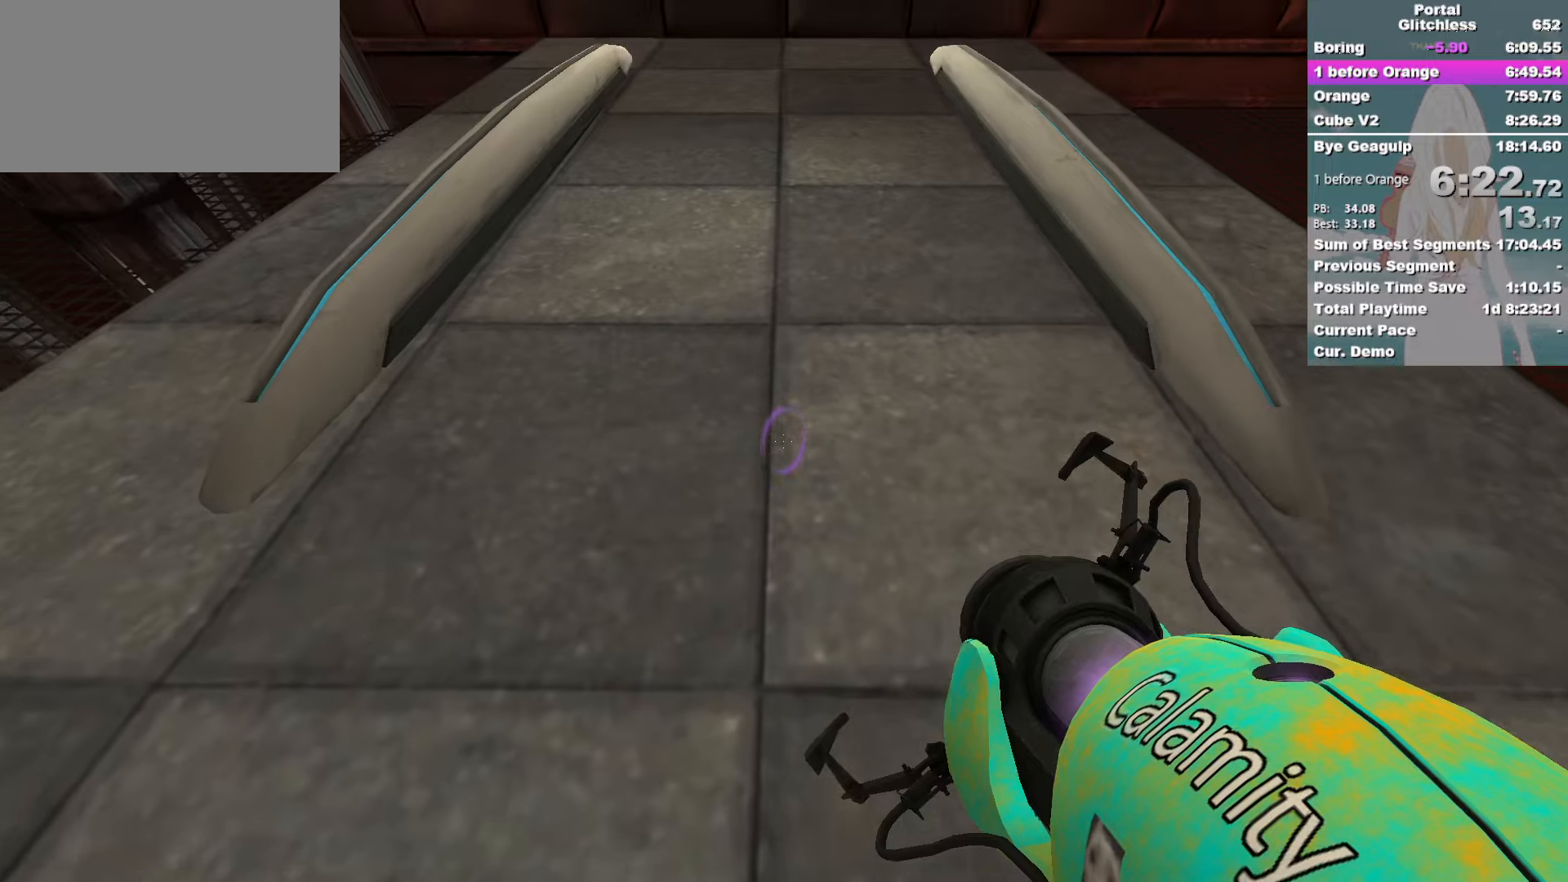
Gameplay with keyboard and mouse; each line is a JSON object with the keys and mouse buttons held at the frame after it. "events" lists presses ("down") and releases ("up") of "a", "ctrl", "d", "s", "w", "mouse_left" and "mouse_right" between this image and that frame as [ms after this image, input, new state], when the widget could be followed in between; "space" appears only as held states. "mouse_left", "mouse_right" = the "left", "right" buttons of the "mouse" list. No other keys are recorded. Mouse movement is not recorded. Not read: e.
{"keys": ["ctrl", "w"], "mouse": [], "events": []}
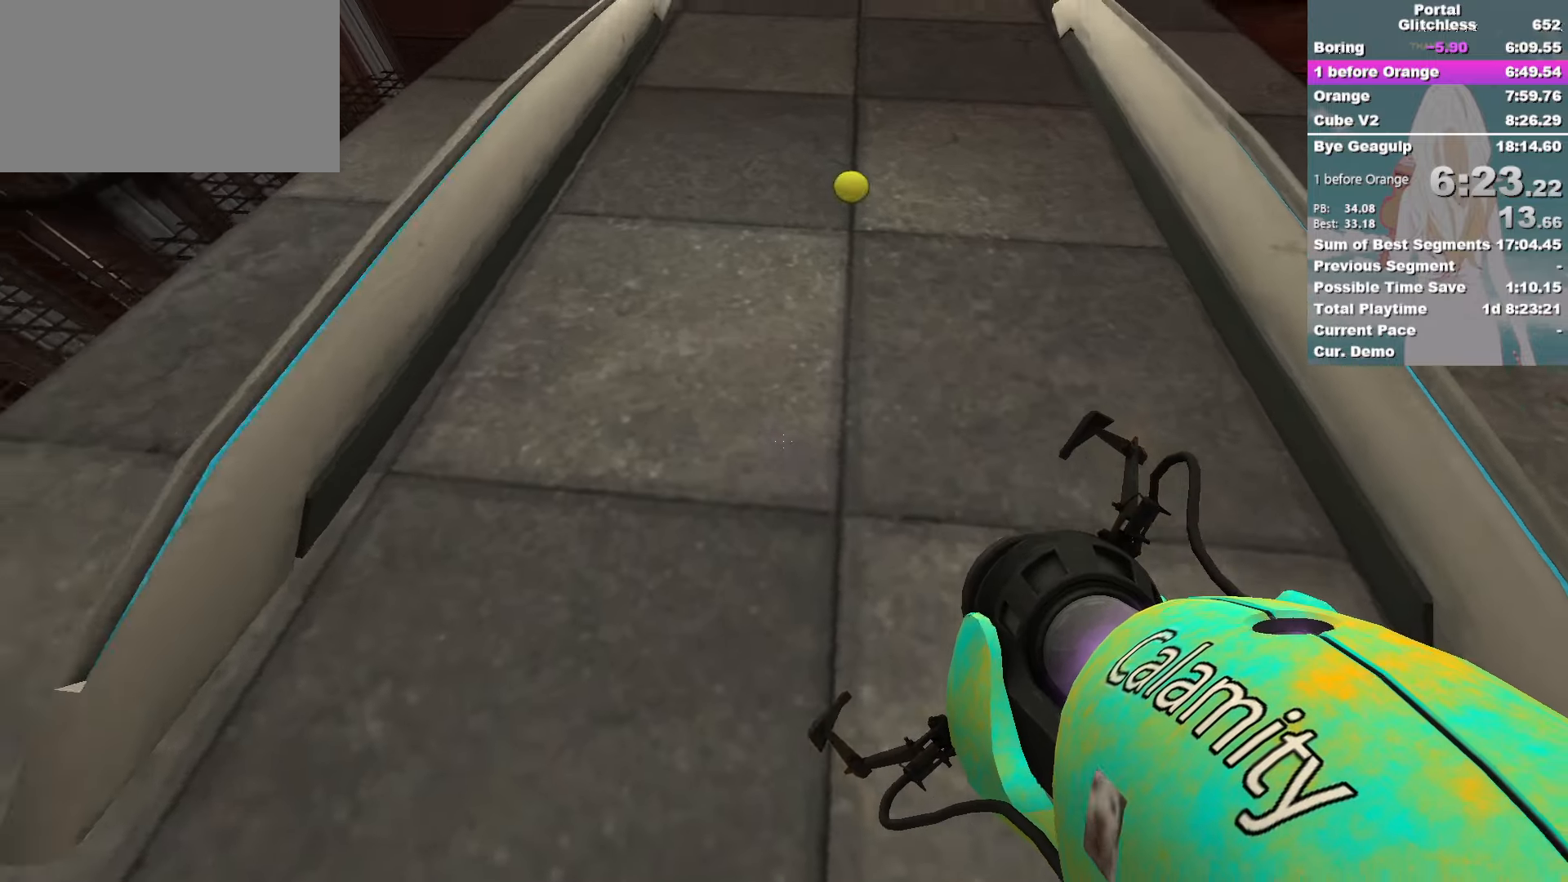
{"keys": ["ctrl", "w"], "mouse": [], "events": [[100, "w", "up"], [433, "w", "down"]]}
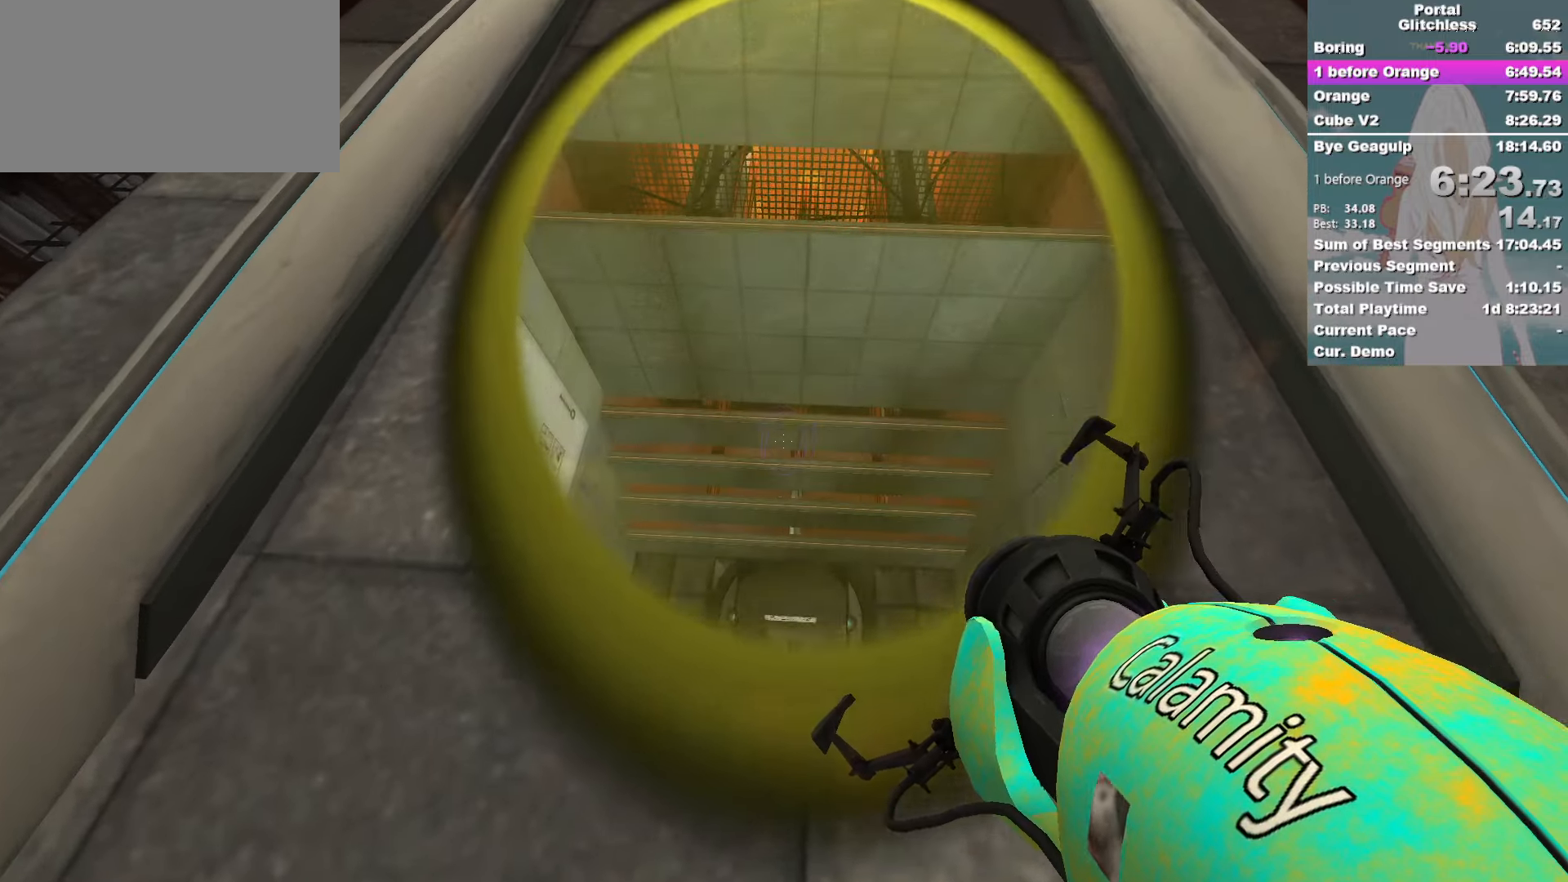
{"keys": [], "mouse": [], "events": [[116, "w", "up"], [333, "ctrl", "up"]]}
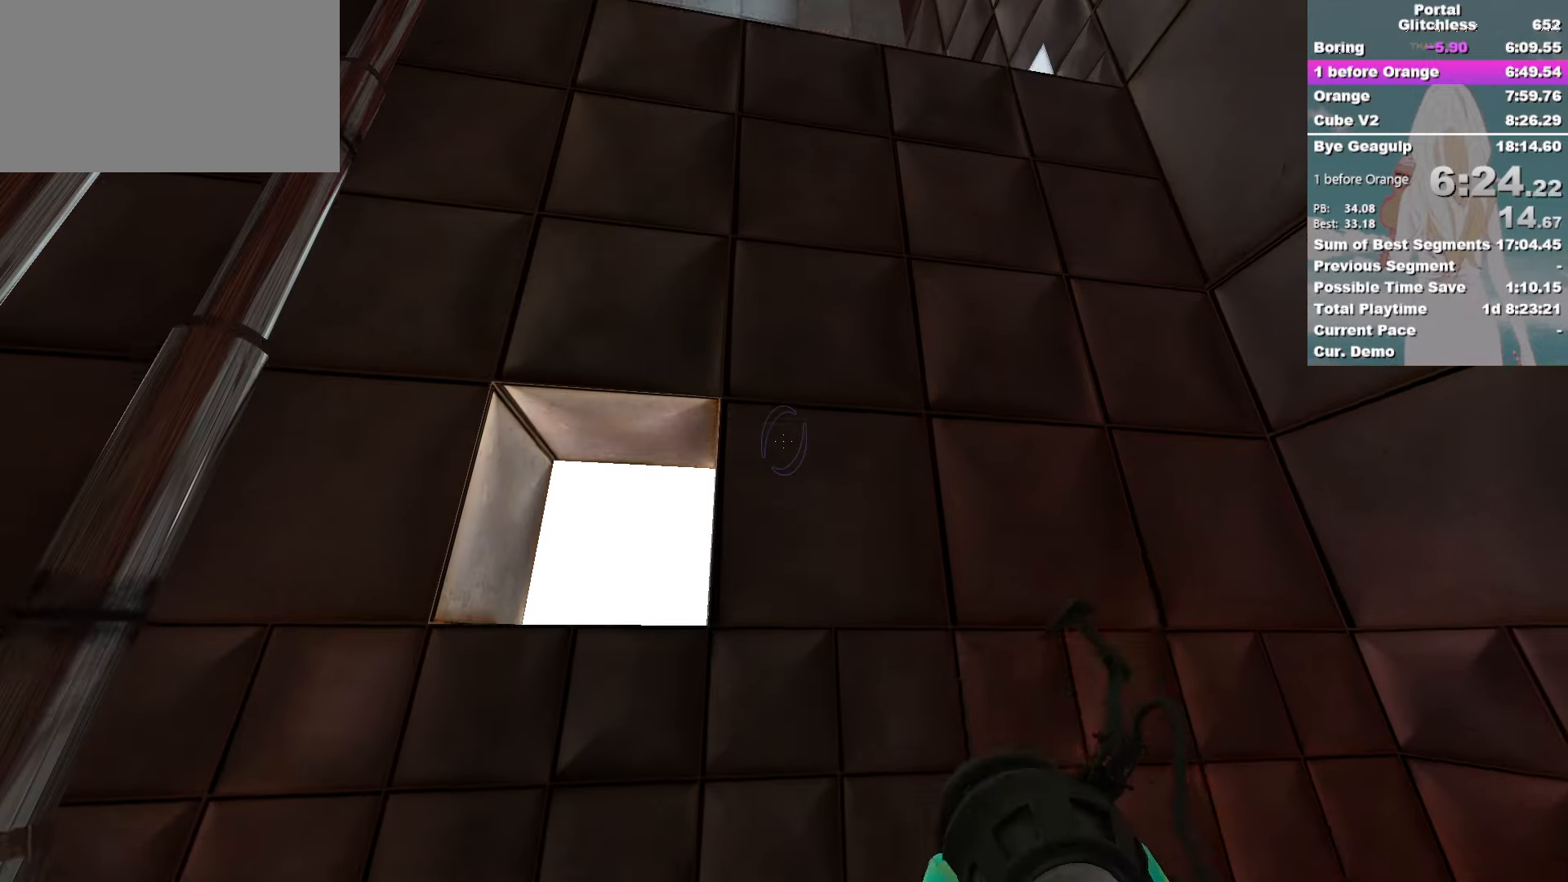
{"keys": [], "mouse": []}
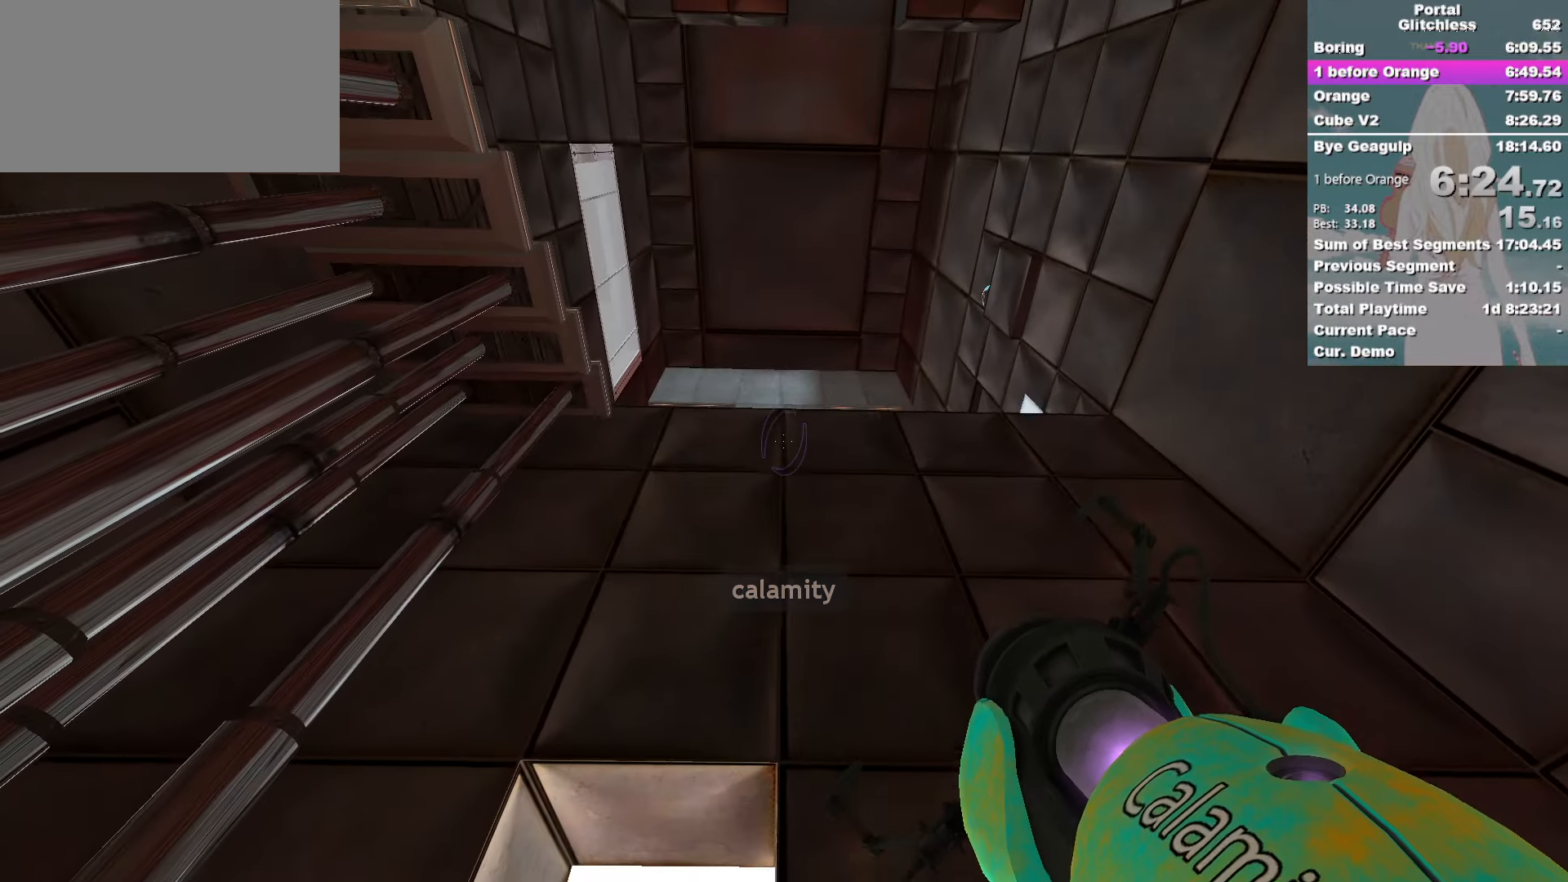
{"keys": [], "mouse": [], "events": []}
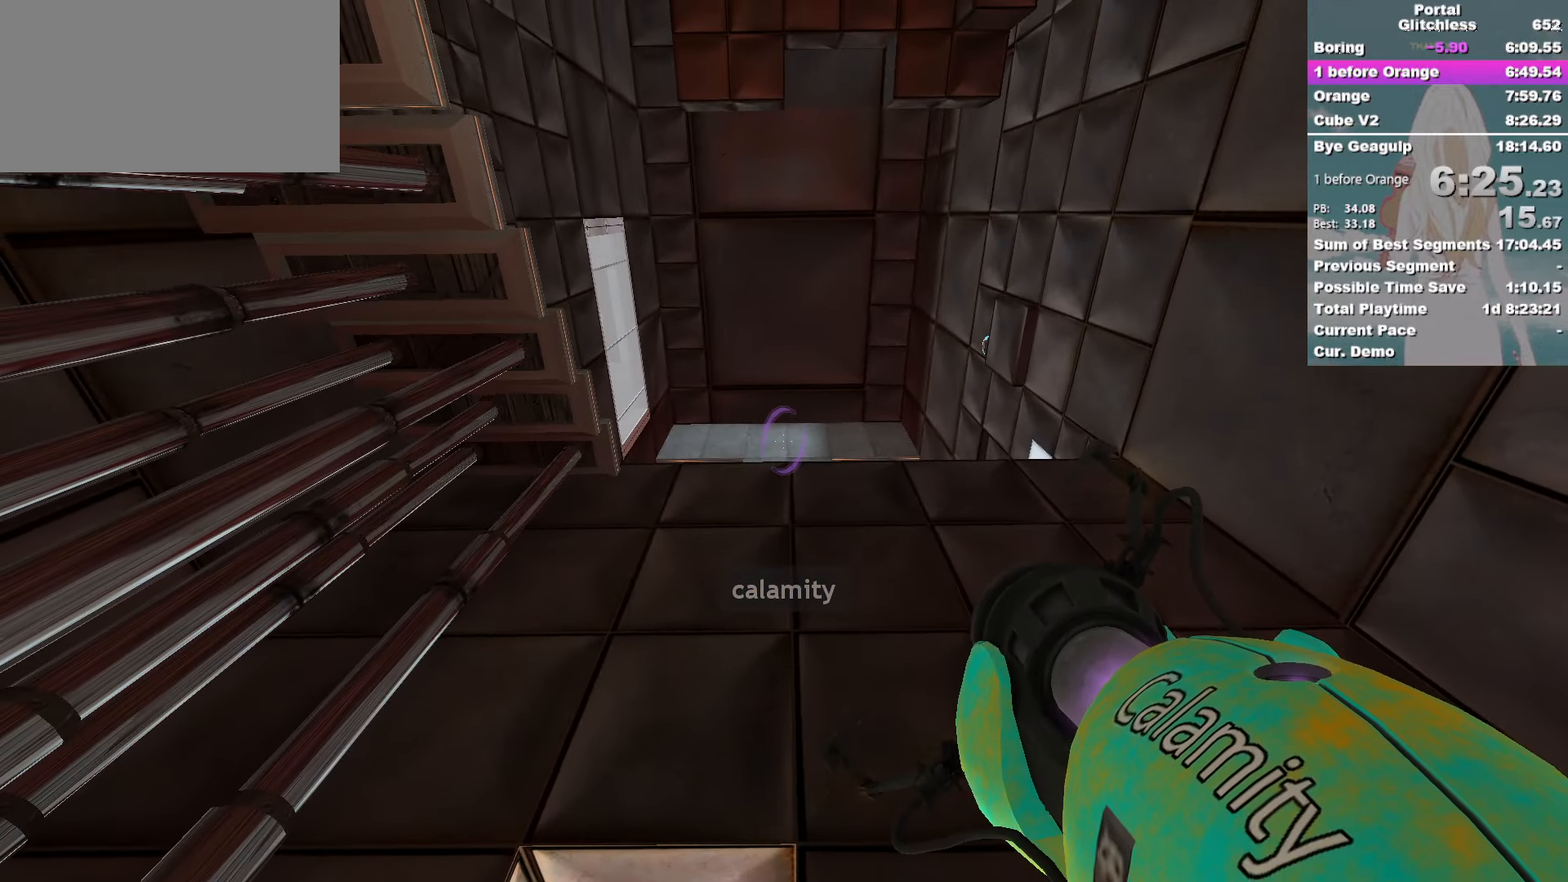
{"keys": [], "mouse": [], "events": [[316, "mouse_left", "down"], [400, "mouse_left", "up"]]}
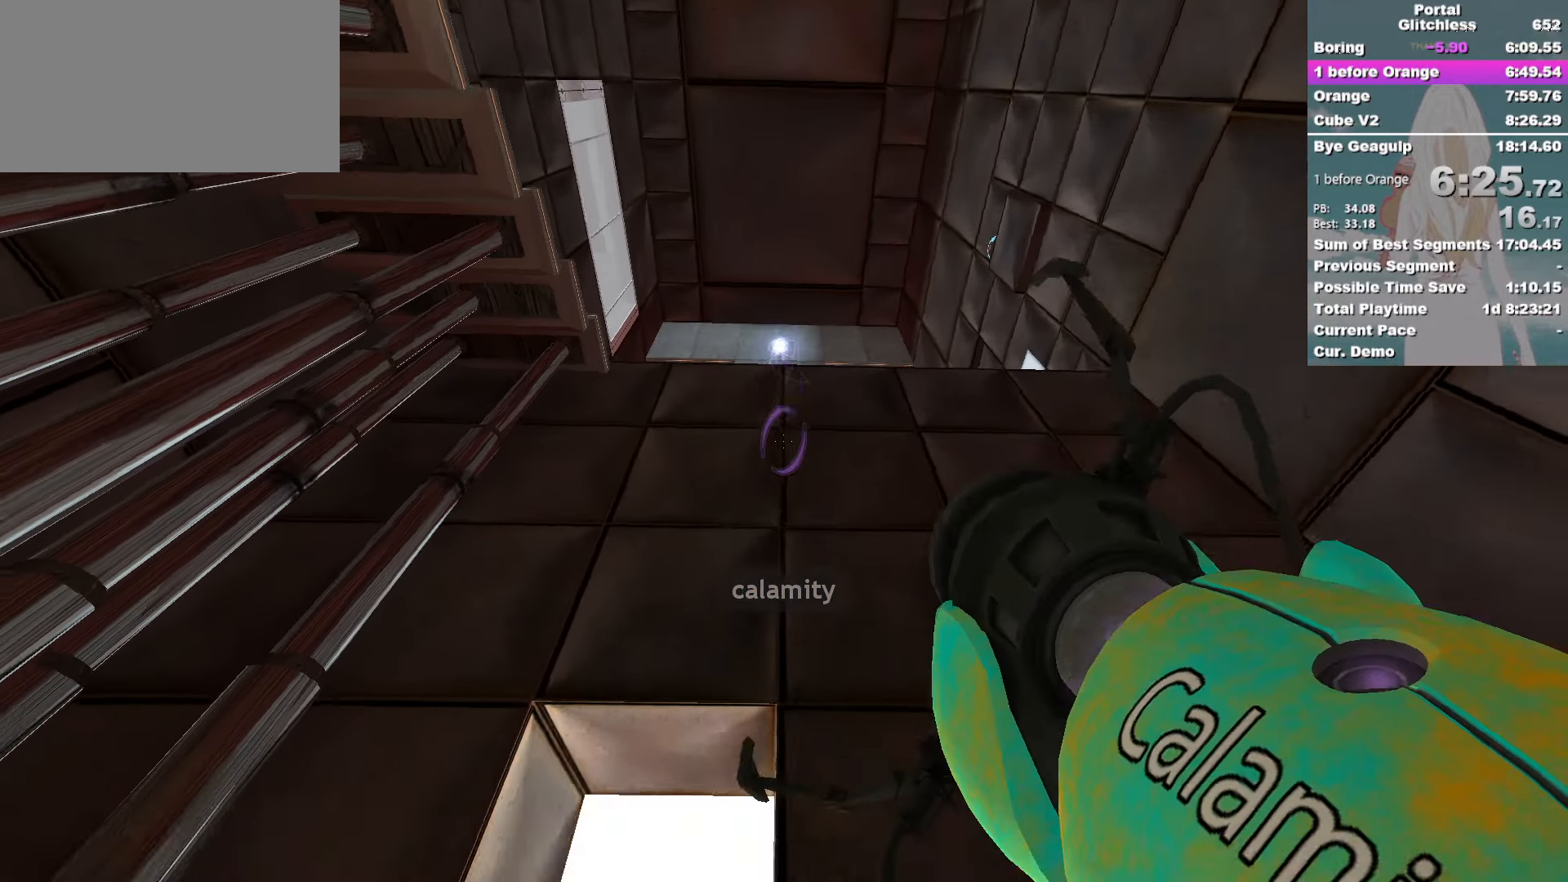
{"keys": [], "mouse": [], "events": []}
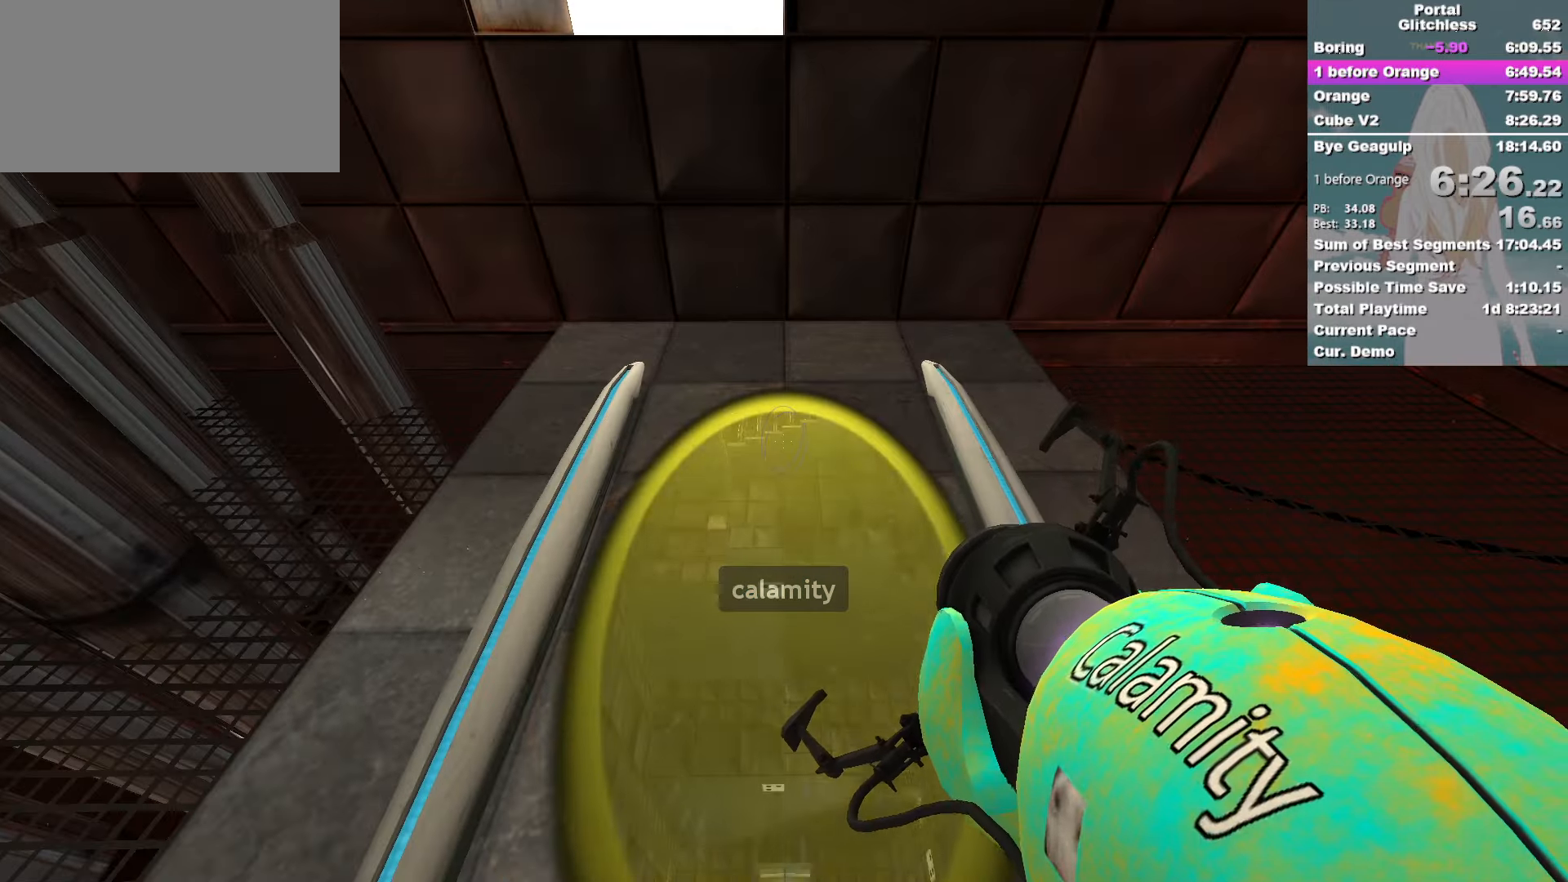
{"keys": [], "mouse": [], "events": [[16, "w", "down"], [100, "w", "up"]]}
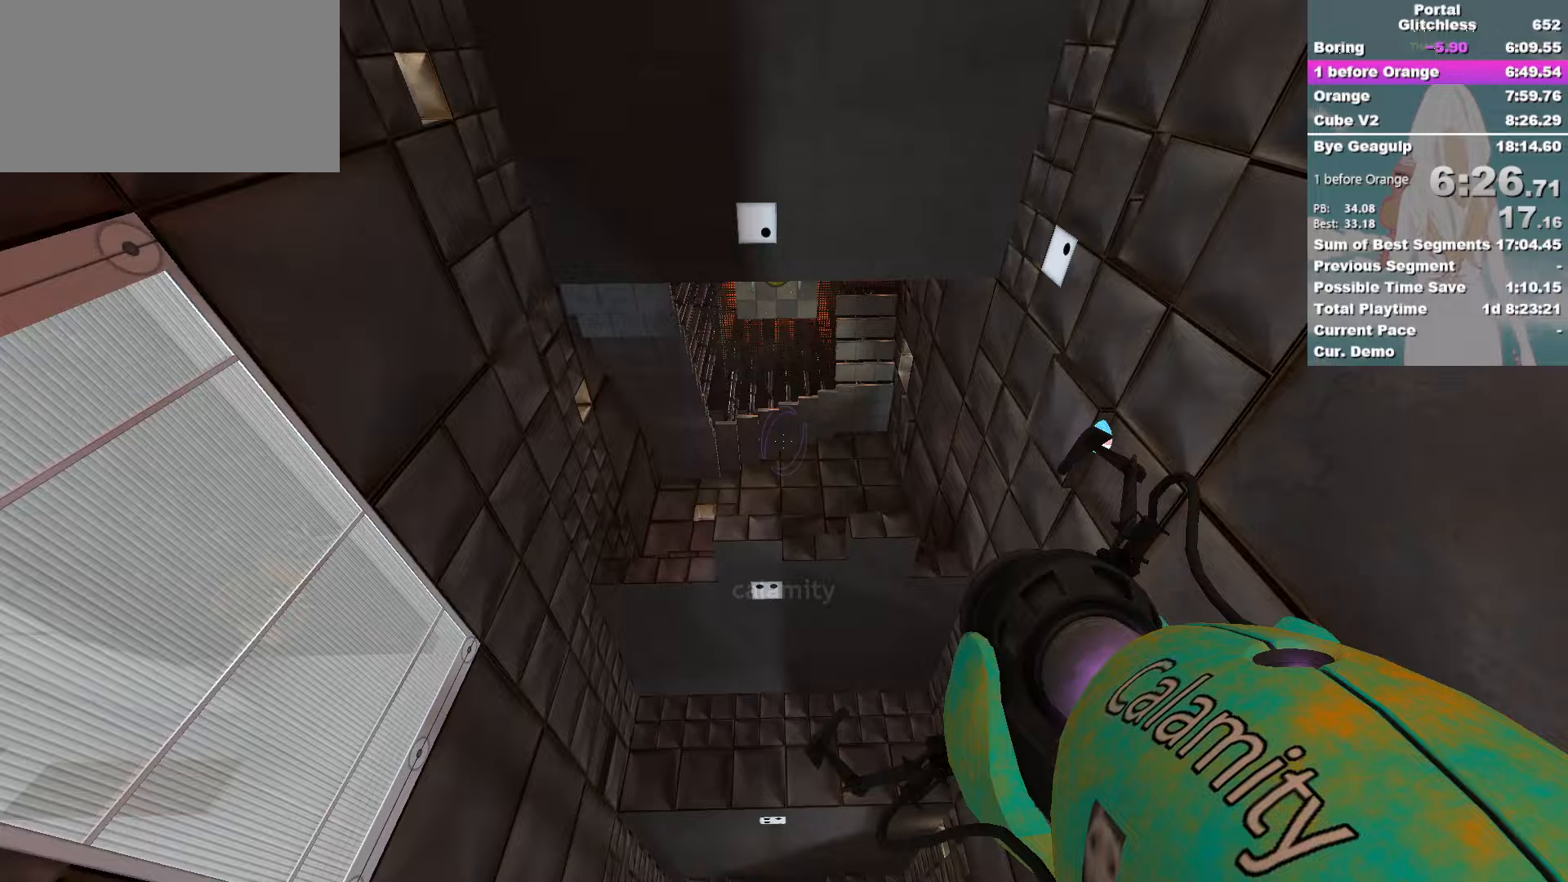
{"keys": [], "mouse": [], "events": []}
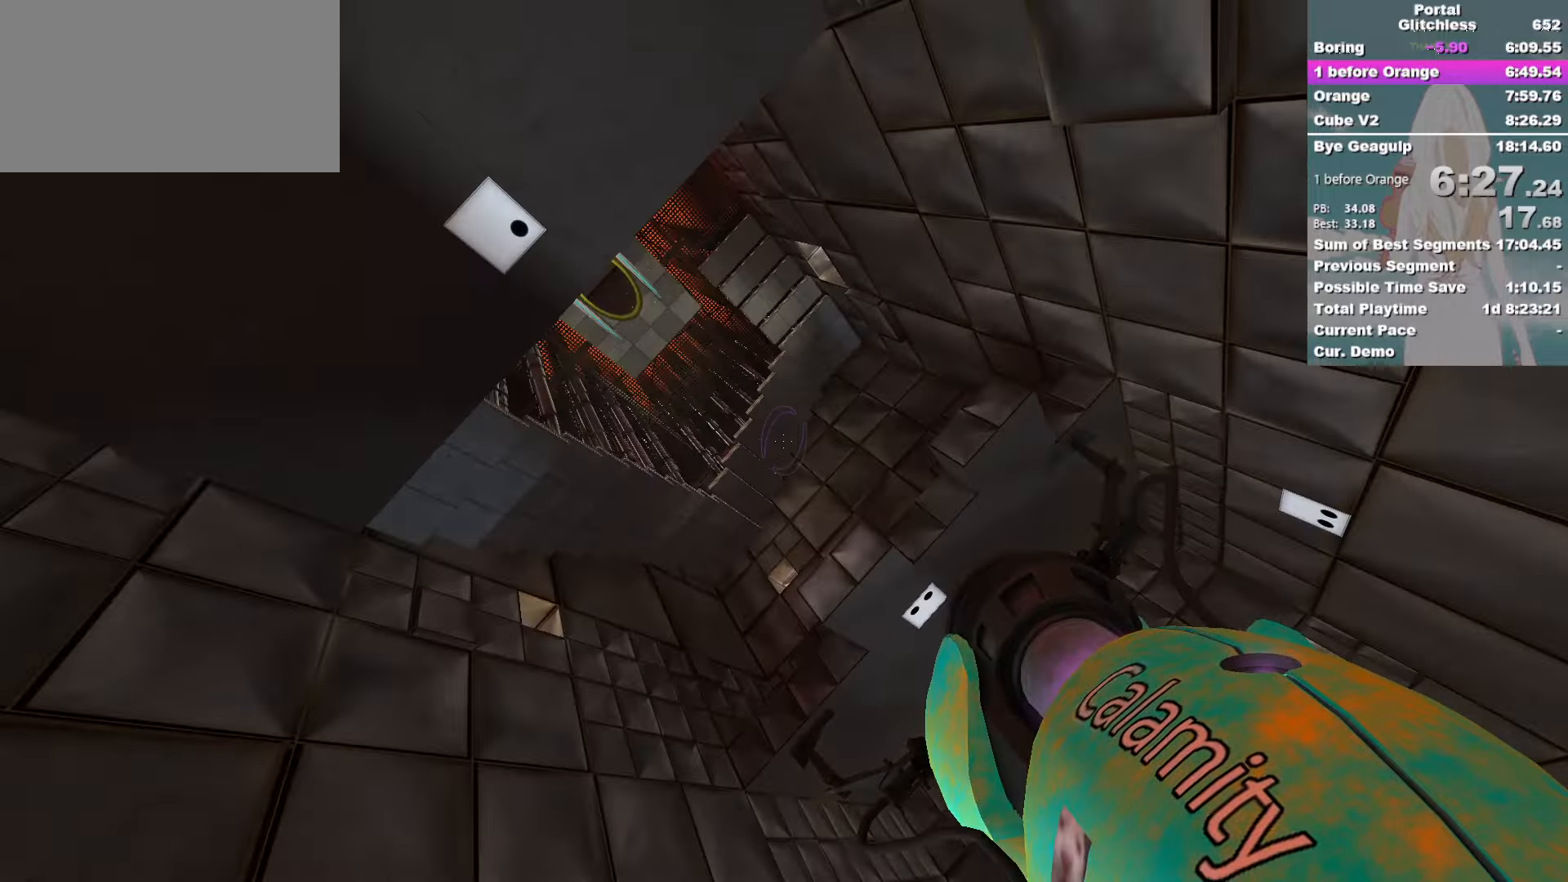
{"keys": [], "mouse": [], "events": []}
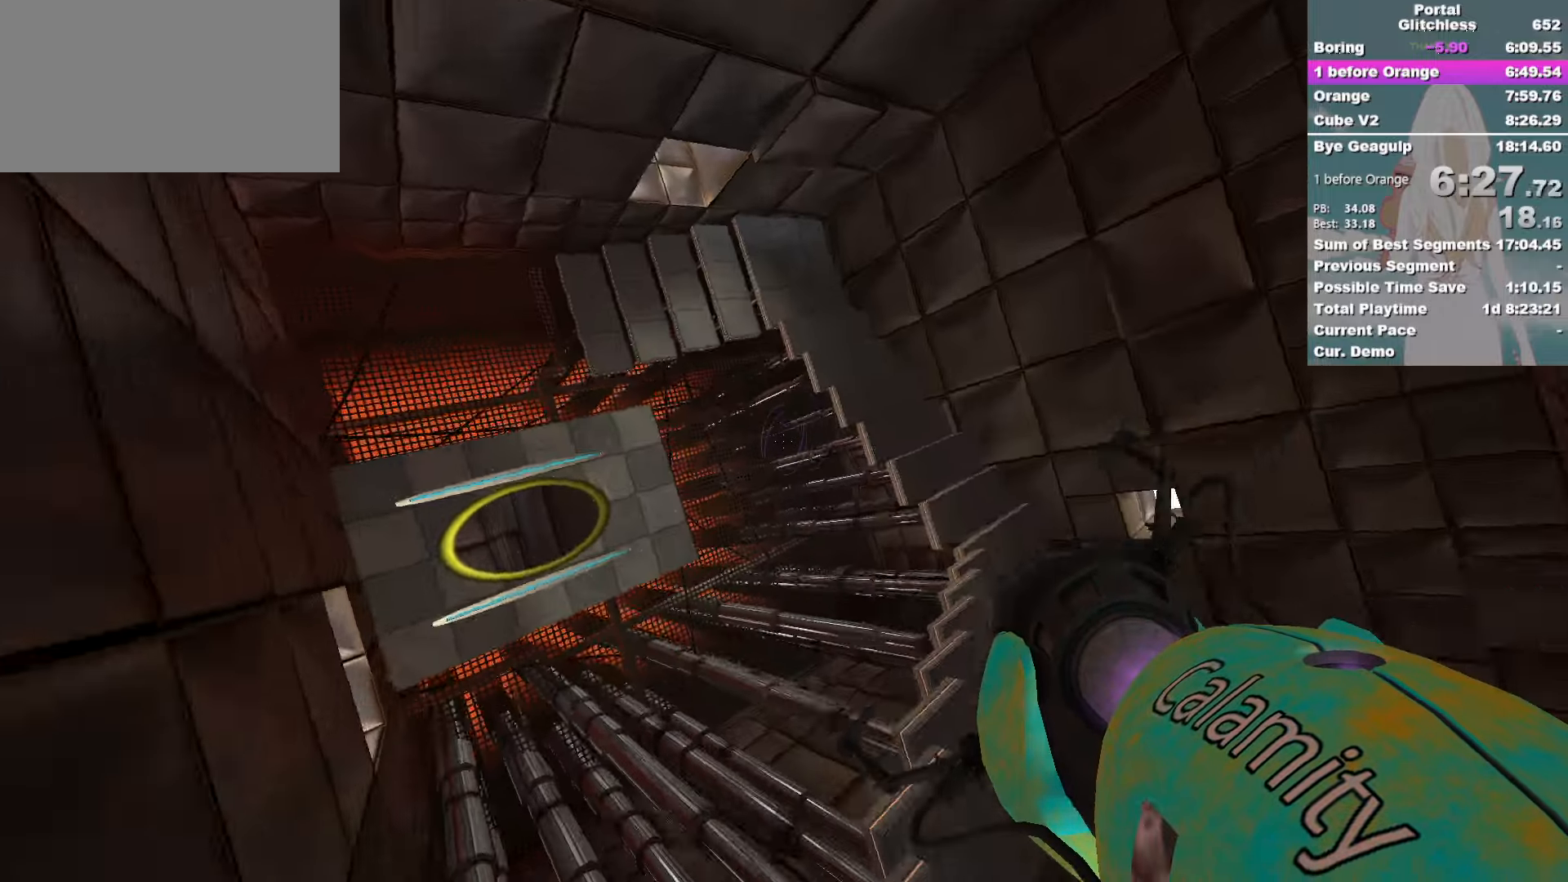
{"keys": [], "mouse": [], "events": []}
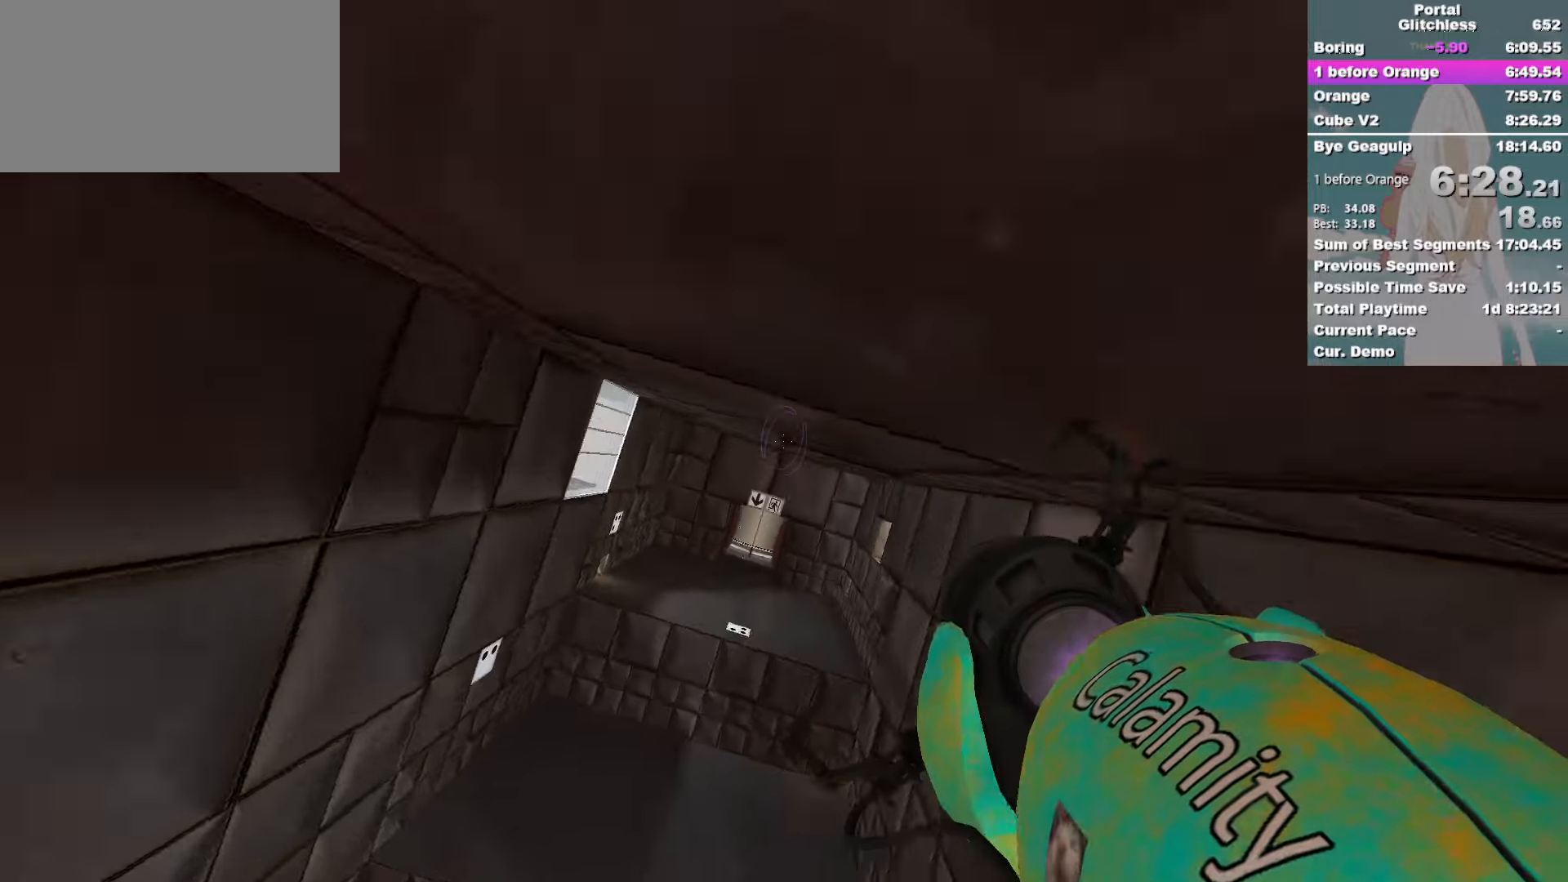
{"keys": ["ctrl"], "mouse": [], "events": [[117, "ctrl", "down"]]}
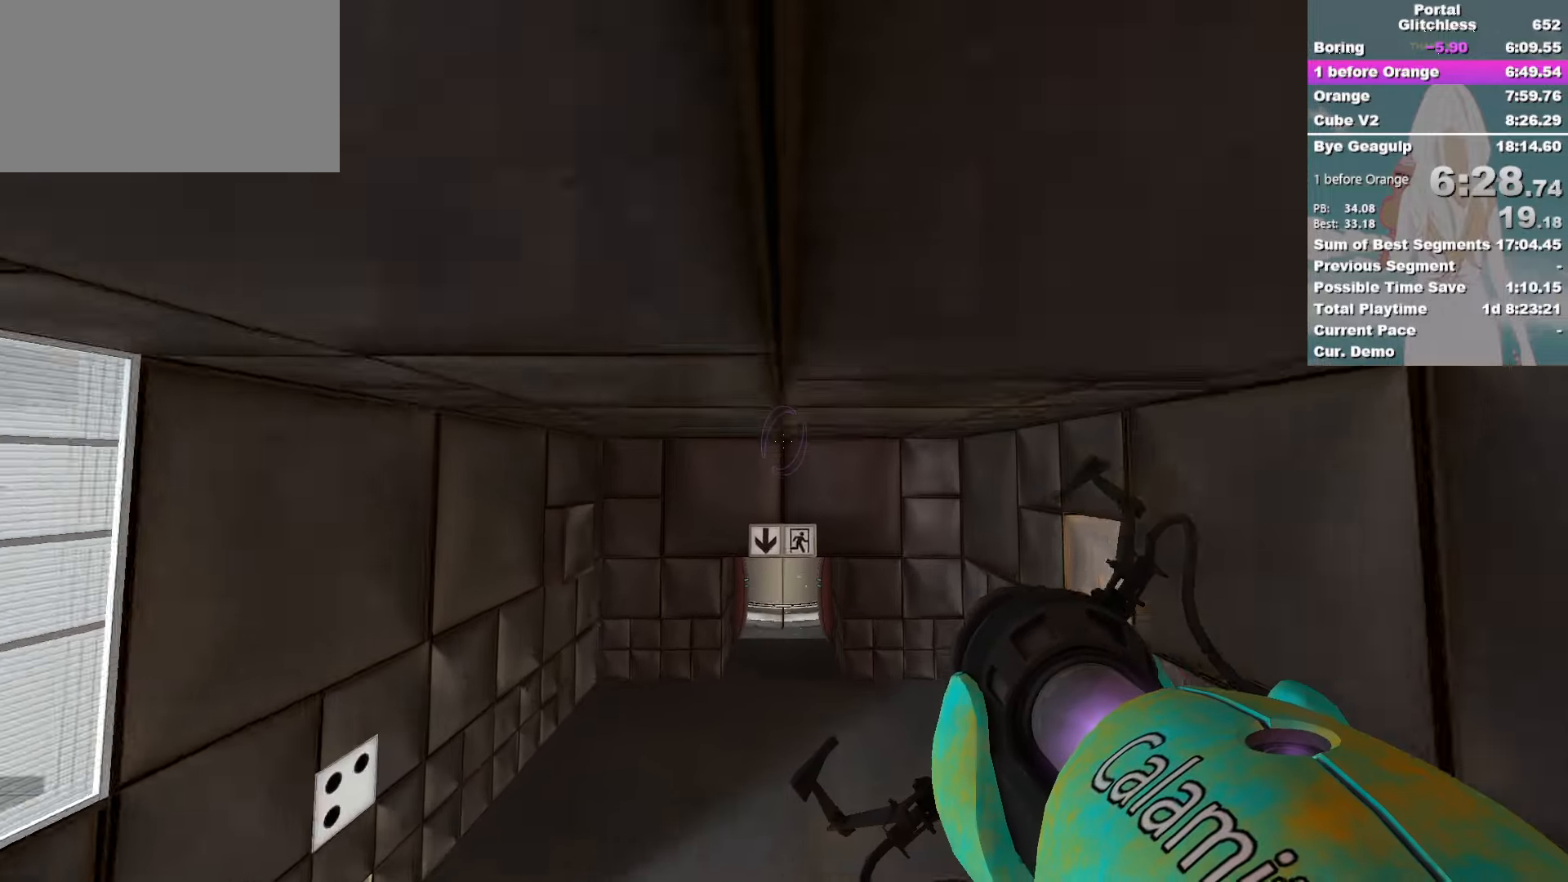
{"keys": ["ctrl"], "mouse": [], "events": [[83, "d", "down"], [217, "d", "up"]]}
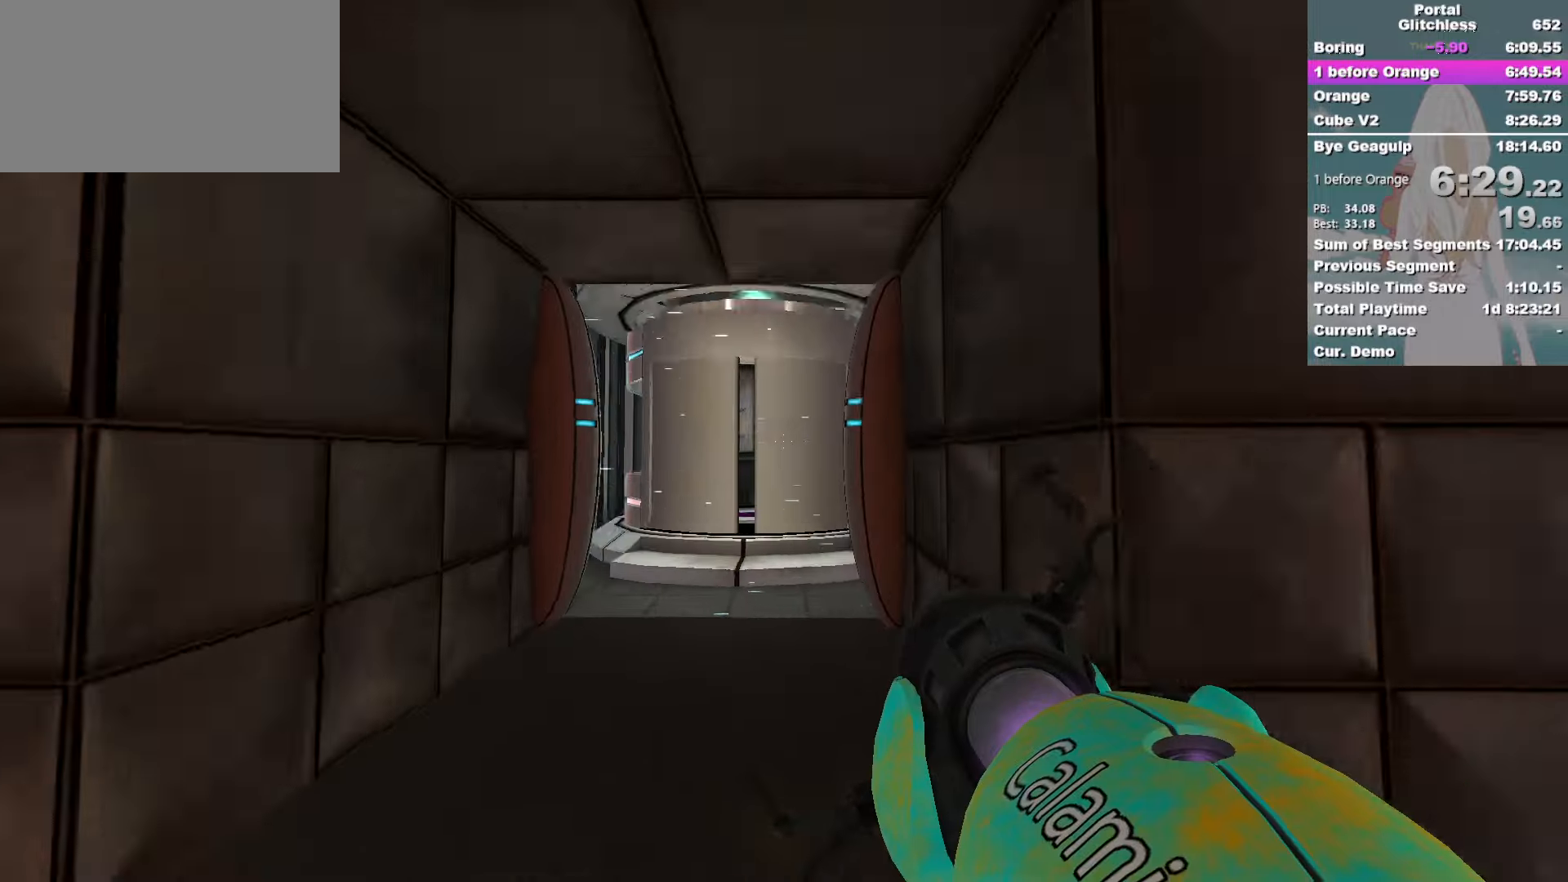
{"keys": ["w"], "mouse": [], "events": [[33, "a", "down"], [50, "w", "down"], [217, "ctrl", "up"], [283, "a", "up"]]}
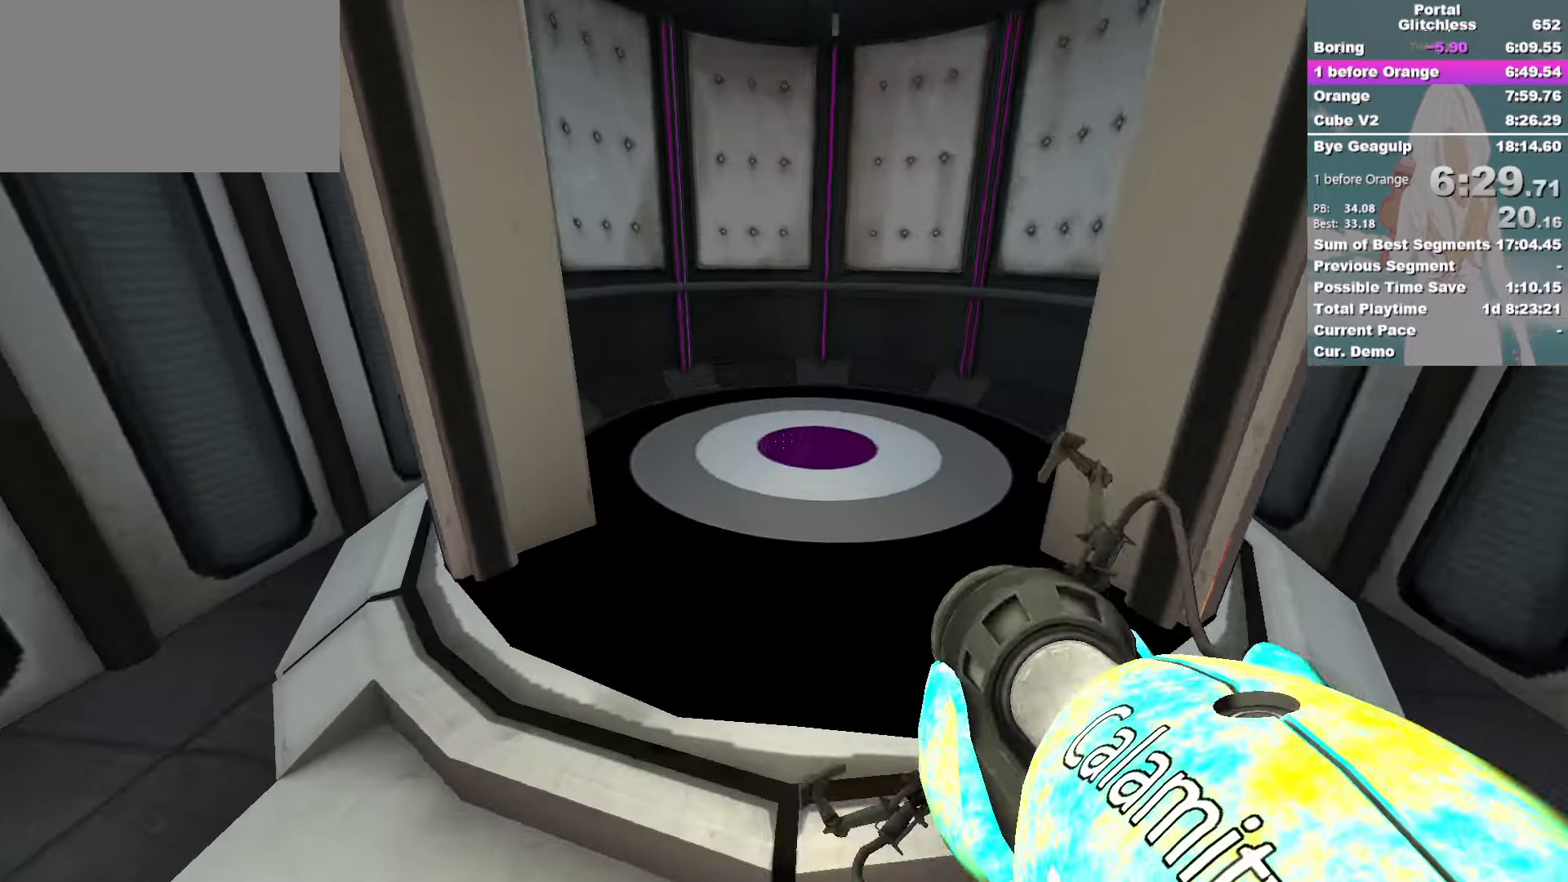
{"keys": ["ctrl", "d"], "mouse": [], "events": [[167, "d", "down"], [217, "w", "up"], [250, "ctrl", "down"]]}
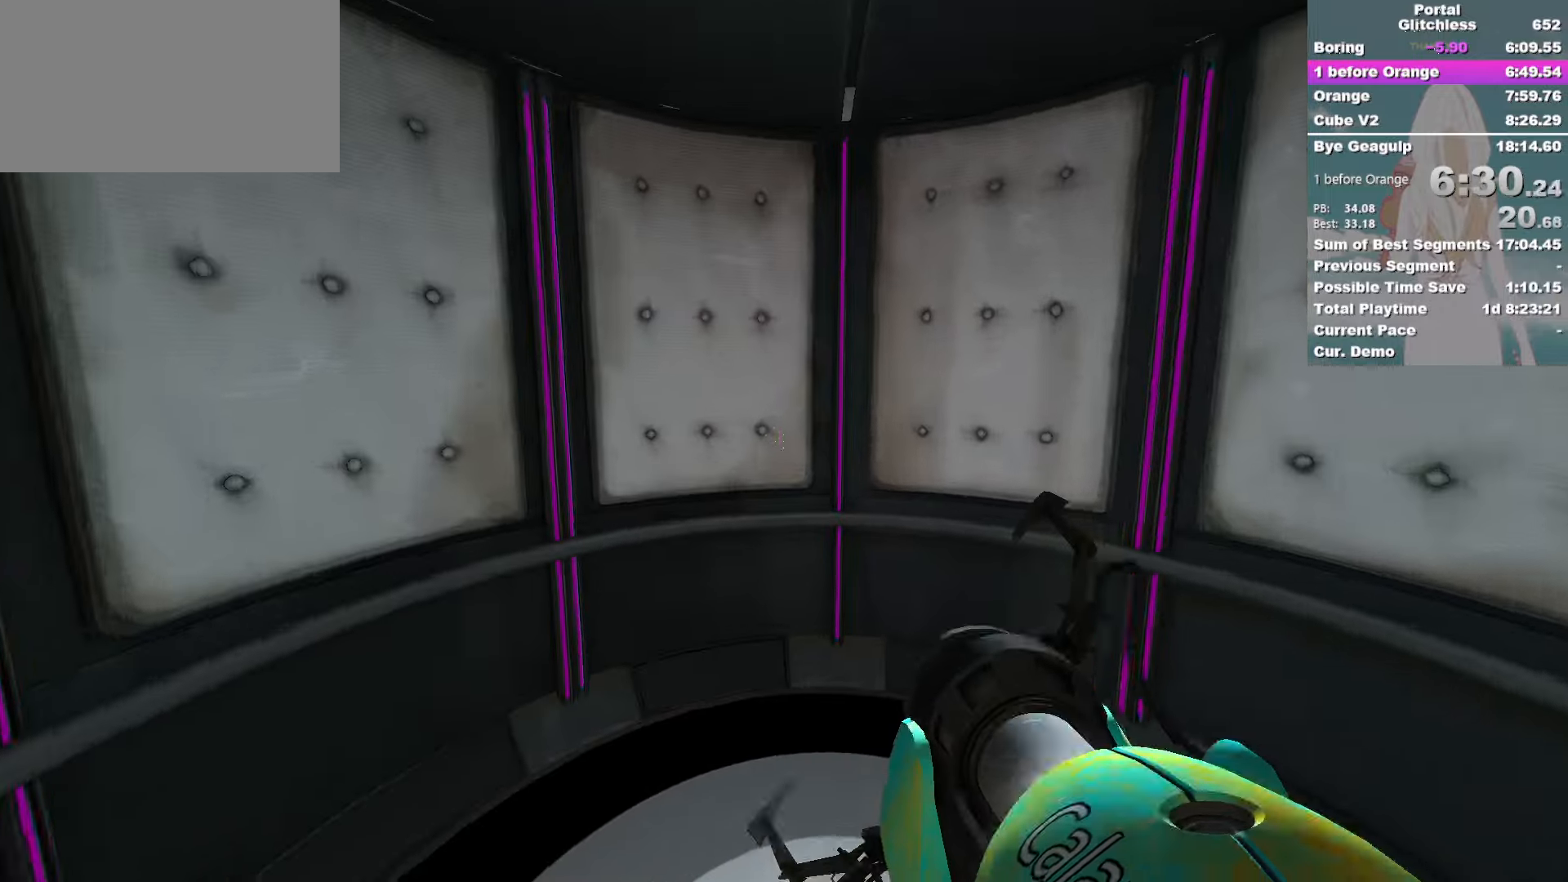
{"keys": ["s"], "mouse": [], "events": [[217, "ctrl", "up"], [233, "d", "up"], [267, "s", "down"], [417, "a", "down"], [500, "a", "up"]]}